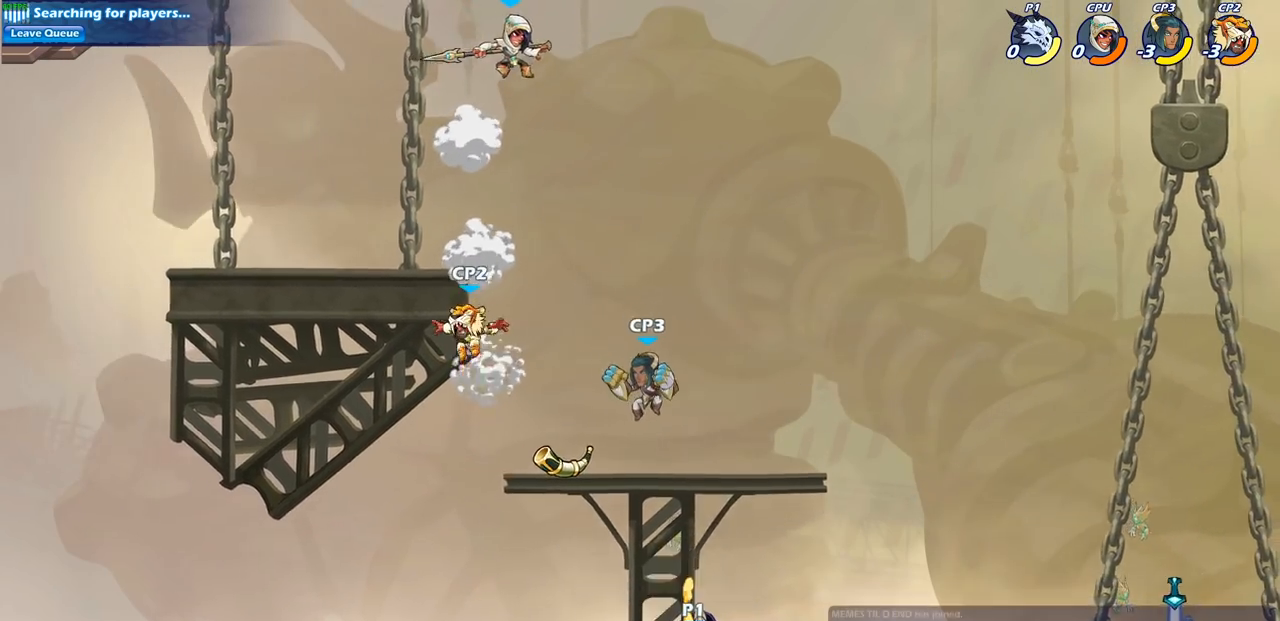
Gameplay with a controller (PlayStation layout); each line is a JSON object with the inputs held at the frame after it. "events" lists button and stick changes between this image and that frame as [ms after this image, input, new state], when the widget could be followed in between.
{"buttons": [], "left_stick": "left", "right_stick": "center", "events": []}
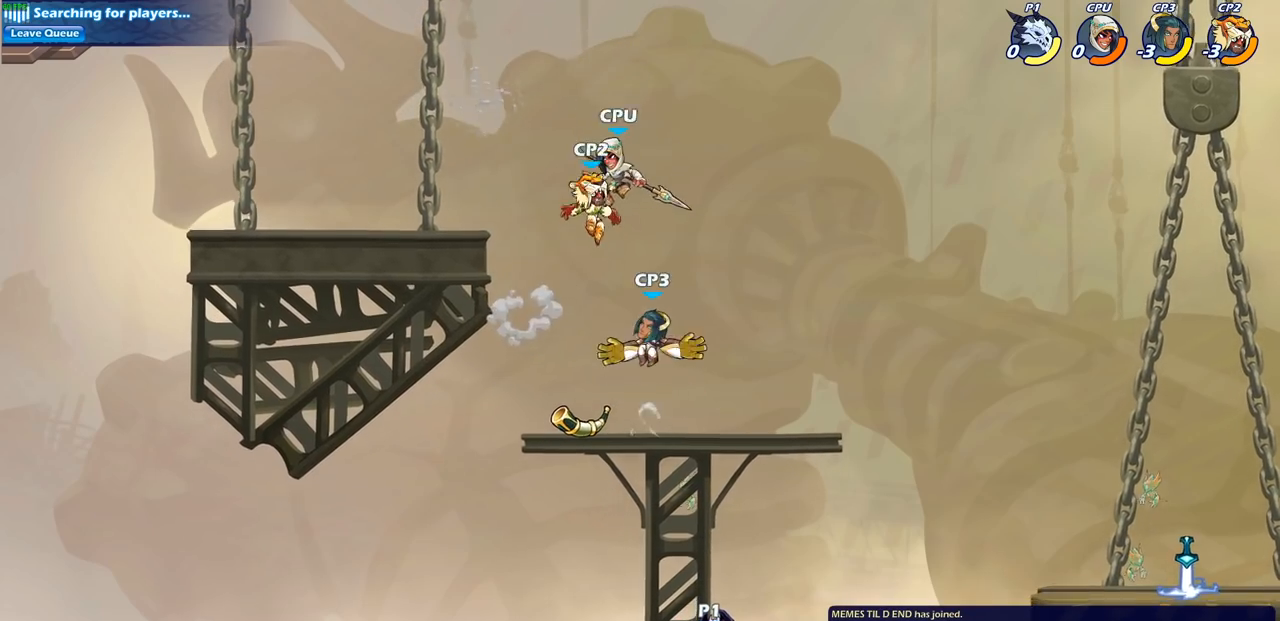
{"buttons": ["CROSS"], "left_stick": "right", "right_stick": "center", "events": [[383, "CROSS", "down"], [383, "left_stick", "right"]]}
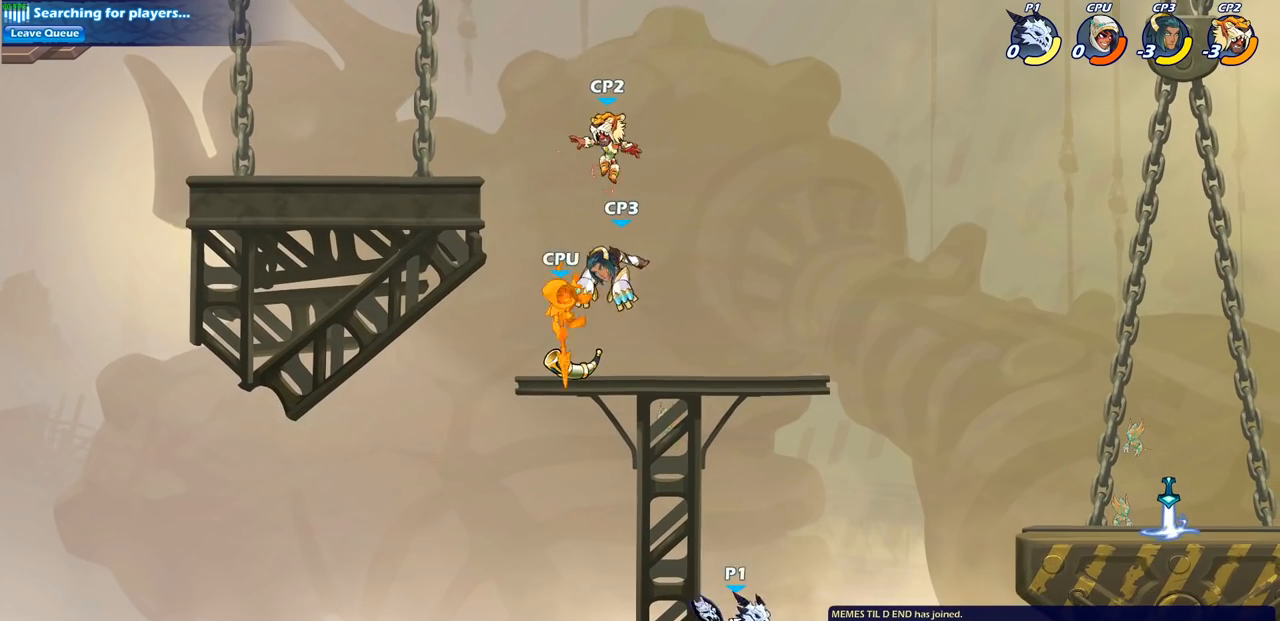
{"buttons": ["CROSS"], "left_stick": "right", "right_stick": "center", "events": [[33, "CROSS", "up"], [383, "CROSS", "down"]]}
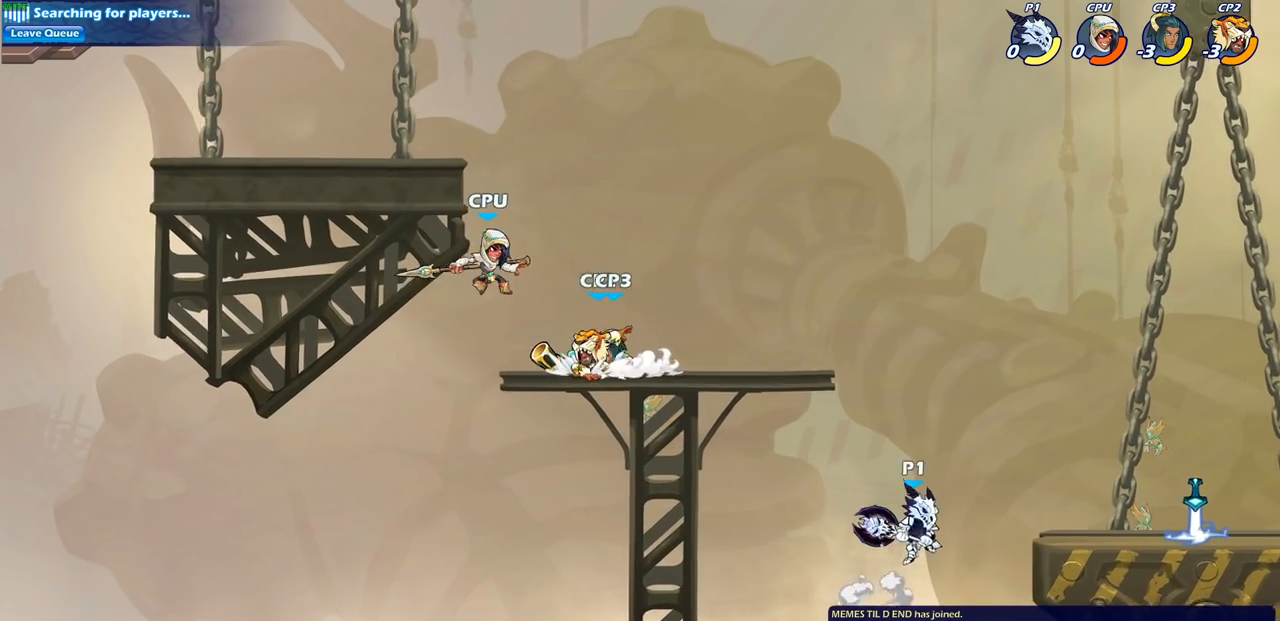
{"buttons": [], "left_stick": "down-left", "right_stick": "center", "events": [[17, "CROSS", "up"], [417, "left_stick", "down"], [500, "left_stick", "down-left"]]}
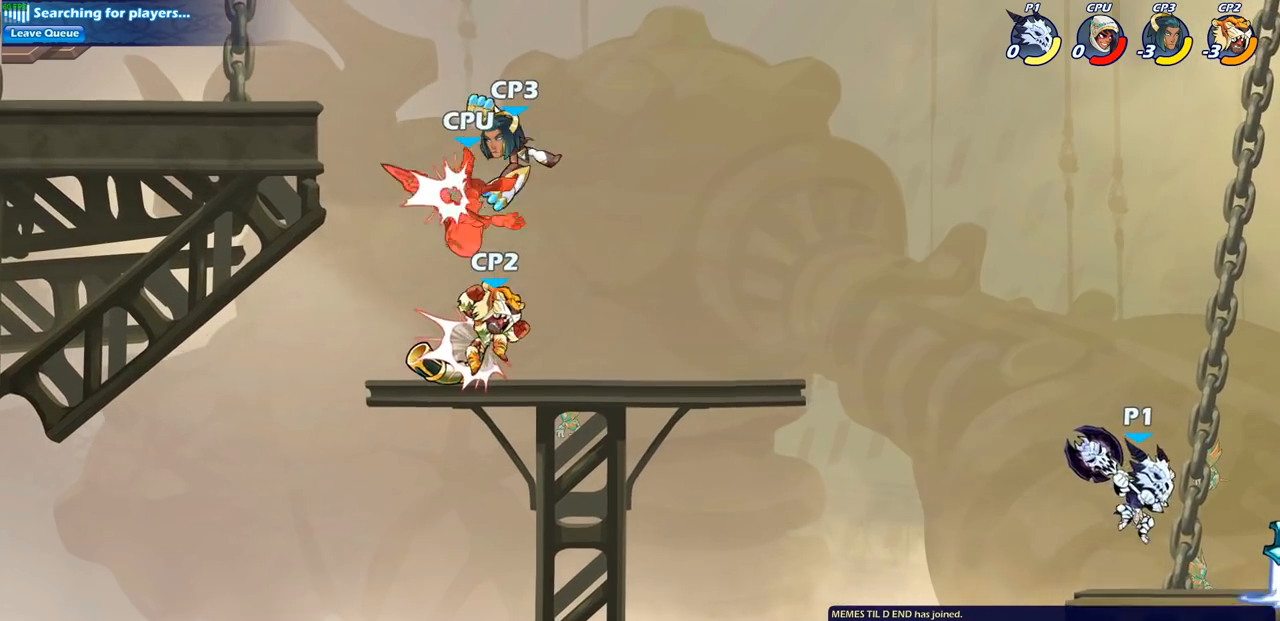
{"buttons": [], "left_stick": "up-left", "right_stick": "center", "events": [[133, "left_stick", "left"], [233, "left_stick", "up-left"], [267, "R2", "down"], [317, "CROSS", "down"], [483, "CROSS", "up"], [483, "R2", "up"]]}
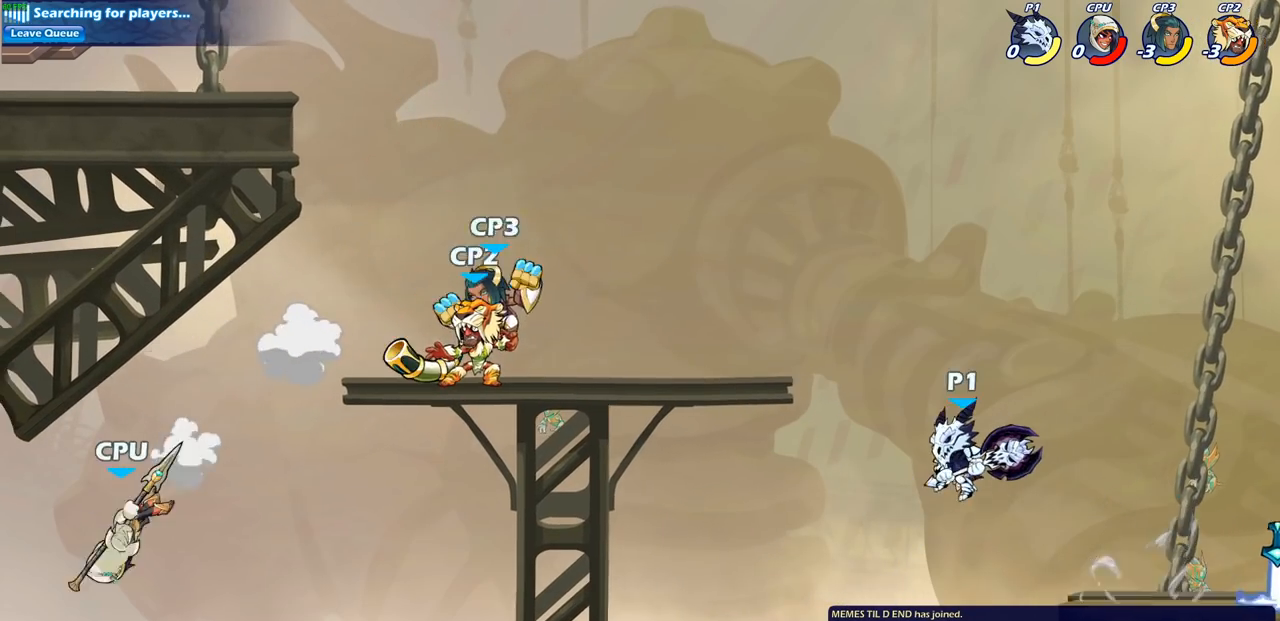
{"buttons": [], "left_stick": "up-left", "right_stick": "center", "events": [[283, "CIRCLE", "down"], [400, "CIRCLE", "up"]]}
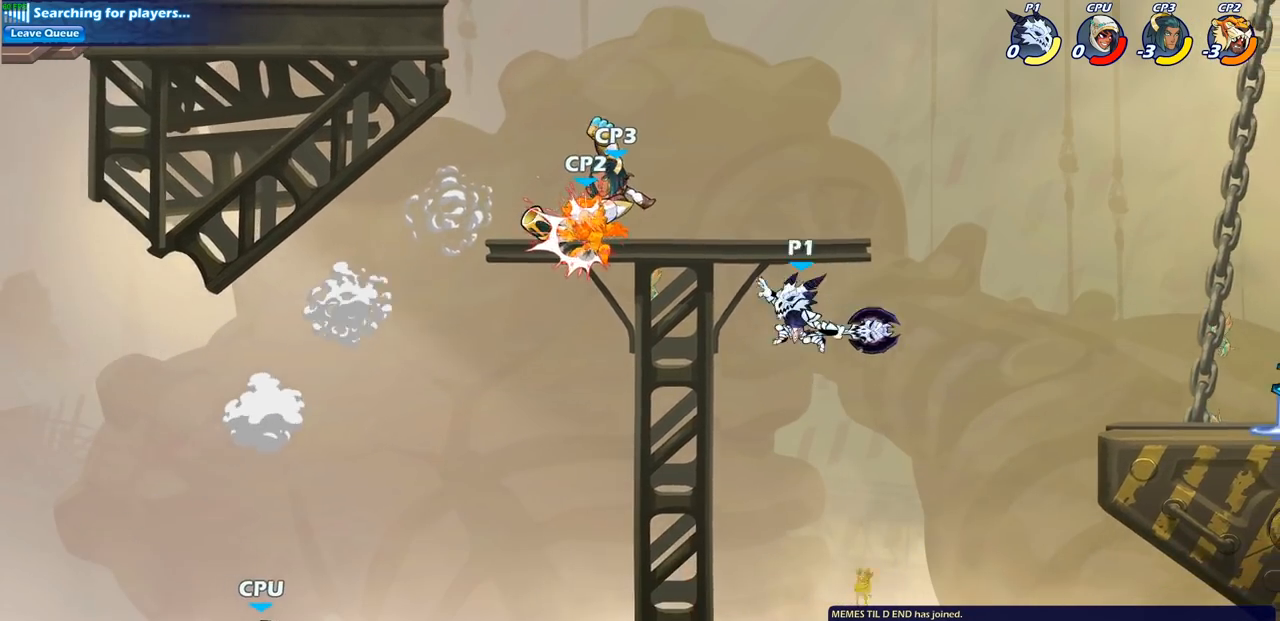
{"buttons": [], "left_stick": "right", "right_stick": "center", "events": [[383, "left_stick", "up-right"], [433, "left_stick", "right"]]}
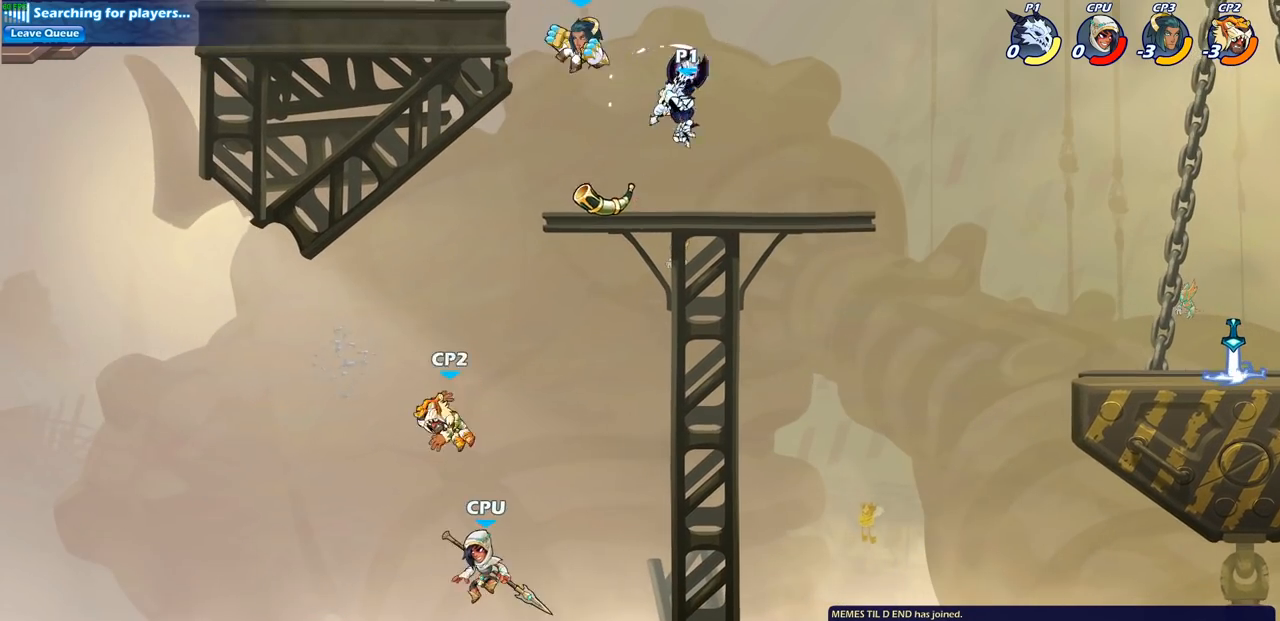
{"buttons": [], "left_stick": "center", "right_stick": "center", "events": [[317, "left_stick", "up-left"], [400, "left_stick", "center"], [417, "SQUARE", "down"], [500, "SQUARE", "up"]]}
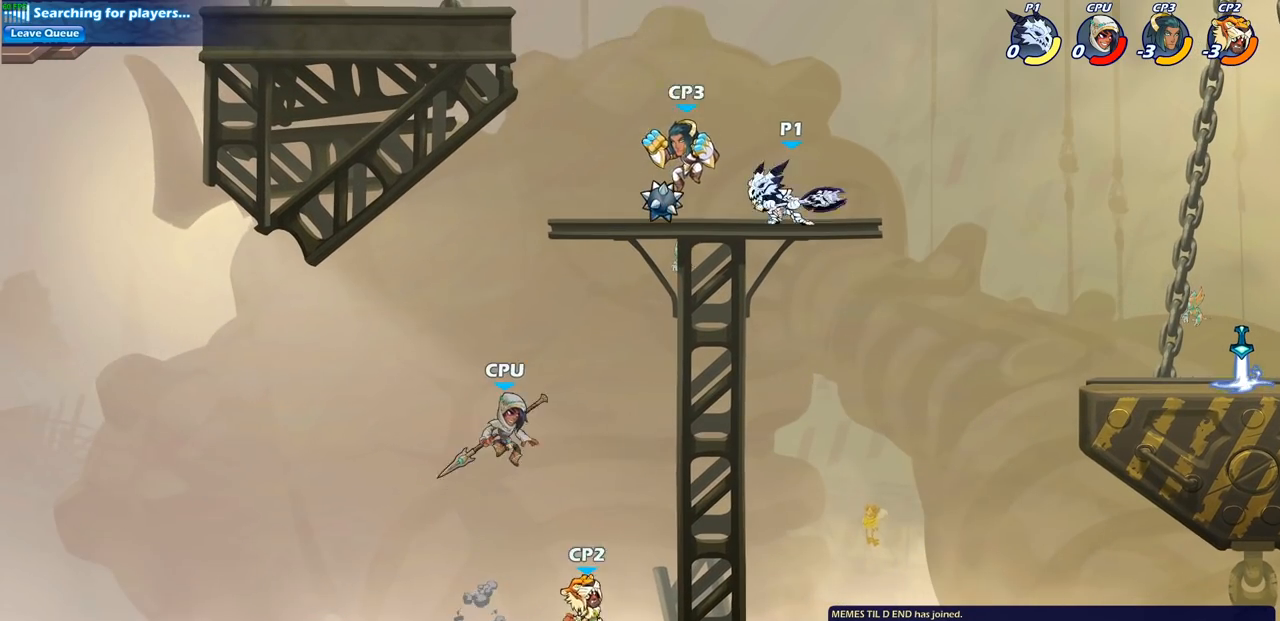
{"buttons": ["SQUARE"], "left_stick": "center", "right_stick": "center", "events": [[100, "SQUARE", "down"], [167, "SQUARE", "up"], [267, "SQUARE", "down"], [350, "SQUARE", "up"], [483, "SQUARE", "down"]]}
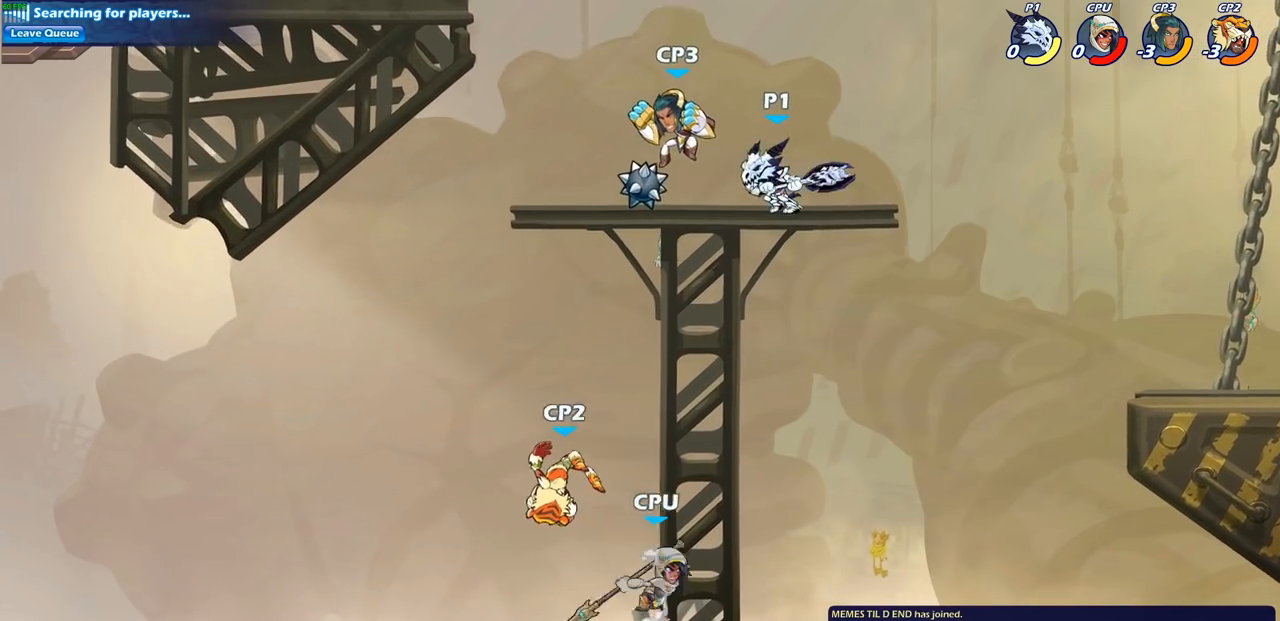
{"buttons": ["CROSS"], "left_stick": "up-left", "right_stick": "center", "events": [[50, "SQUARE", "up"], [400, "left_stick", "up-left"], [483, "CROSS", "down"]]}
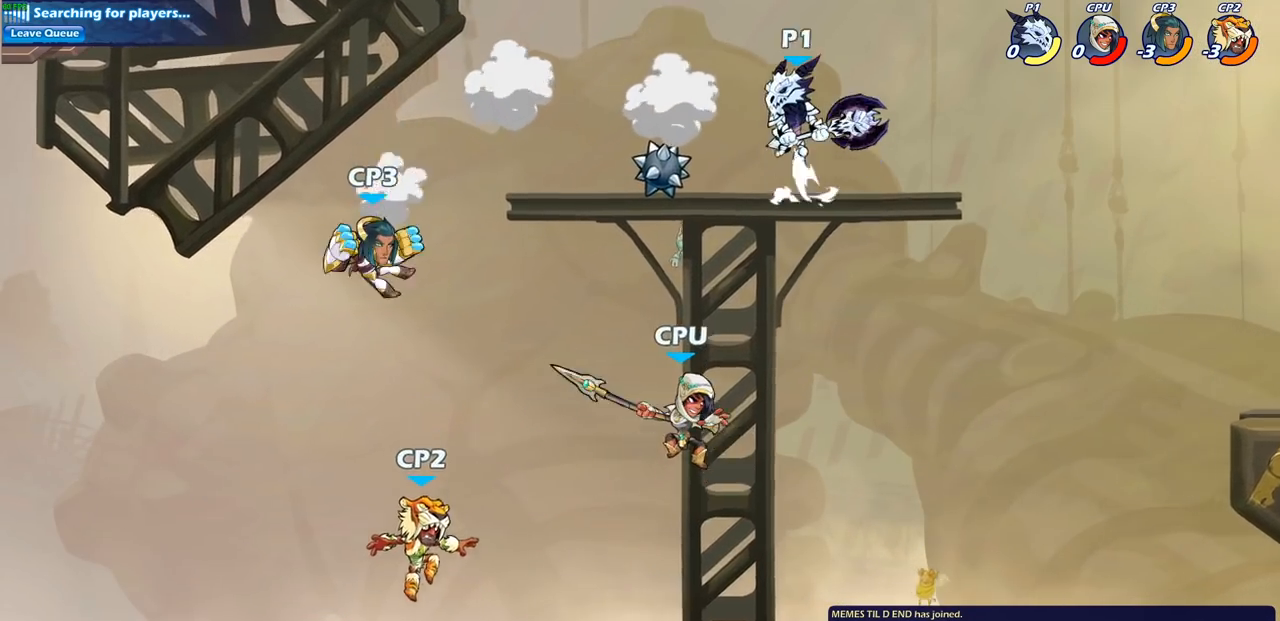
{"buttons": [], "left_stick": "down-left", "right_stick": "center", "events": [[83, "left_stick", "left"], [117, "CROSS", "up"], [200, "left_stick", "down-left"], [317, "CIRCLE", "down"], [500, "CIRCLE", "up"]]}
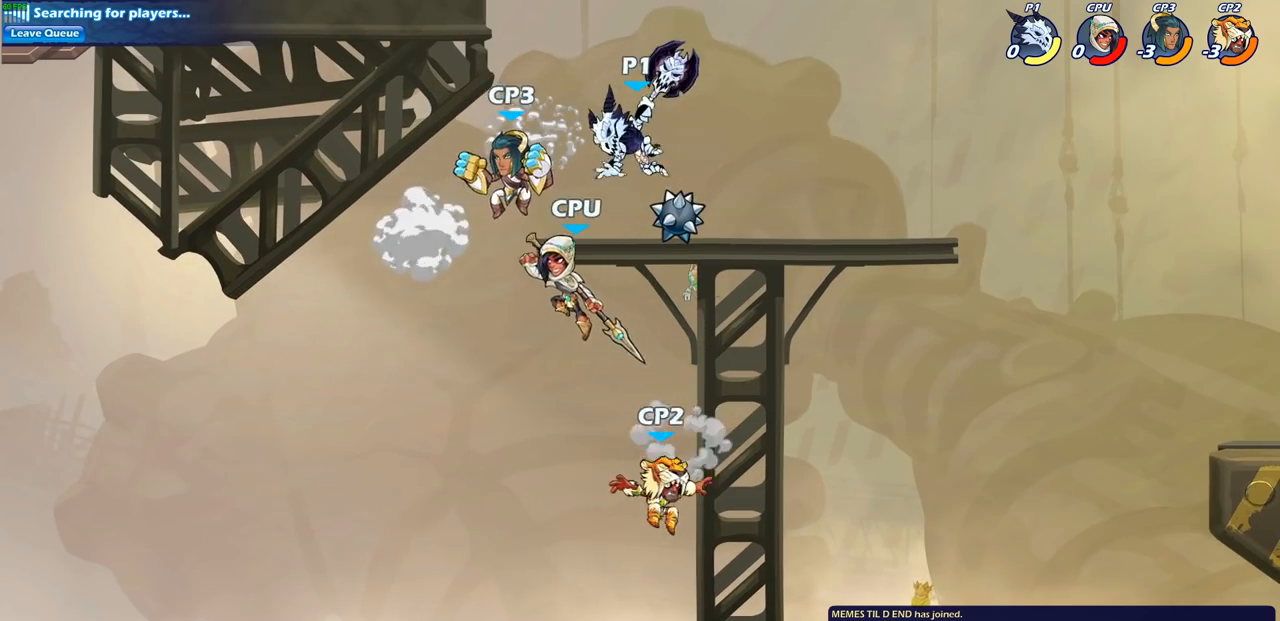
{"buttons": [], "left_stick": "down-left", "right_stick": "center", "events": []}
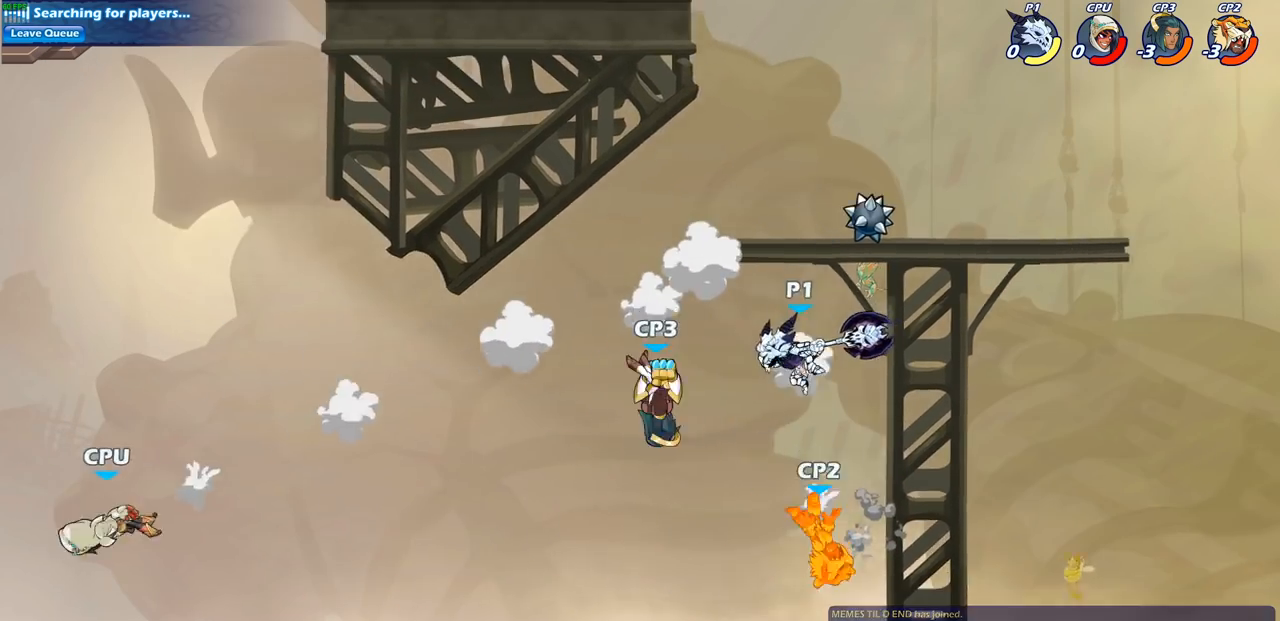
{"buttons": [], "left_stick": "up-right", "right_stick": "center", "events": [[67, "left_stick", "up-left"], [267, "CROSS", "down"], [433, "CROSS", "up"], [450, "left_stick", "up-right"]]}
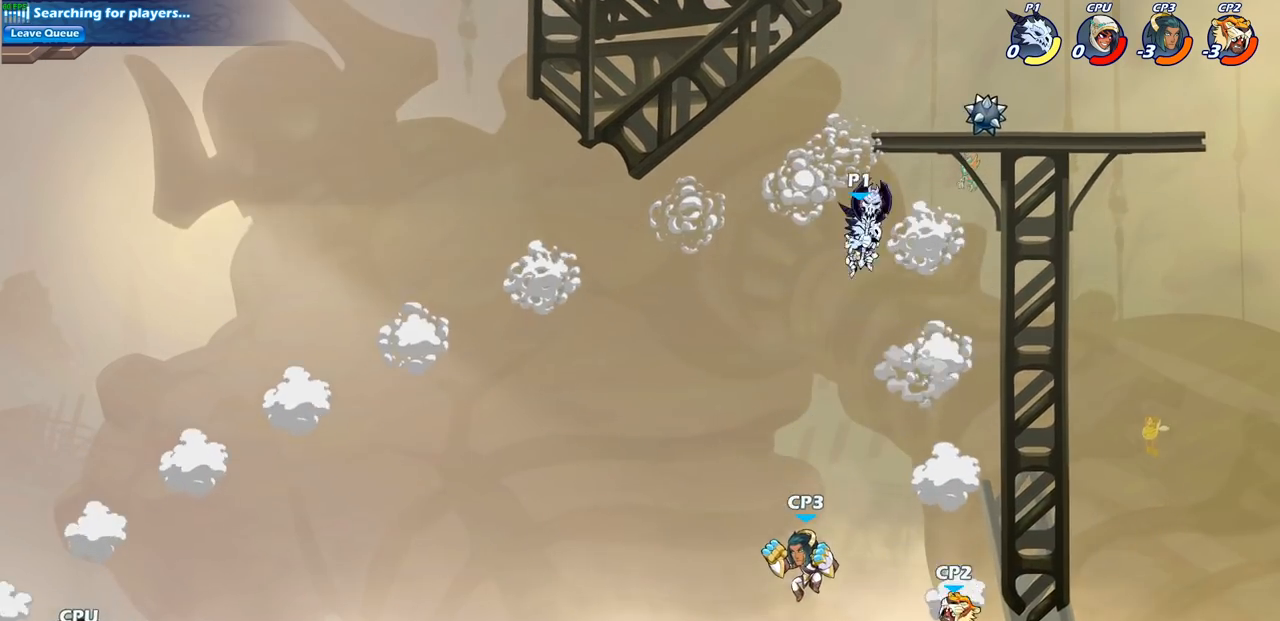
{"buttons": ["CIRCLE"], "left_stick": "down-left", "right_stick": "center", "events": [[83, "left_stick", "down-right"], [150, "CIRCLE", "down"], [183, "left_stick", "down-left"]]}
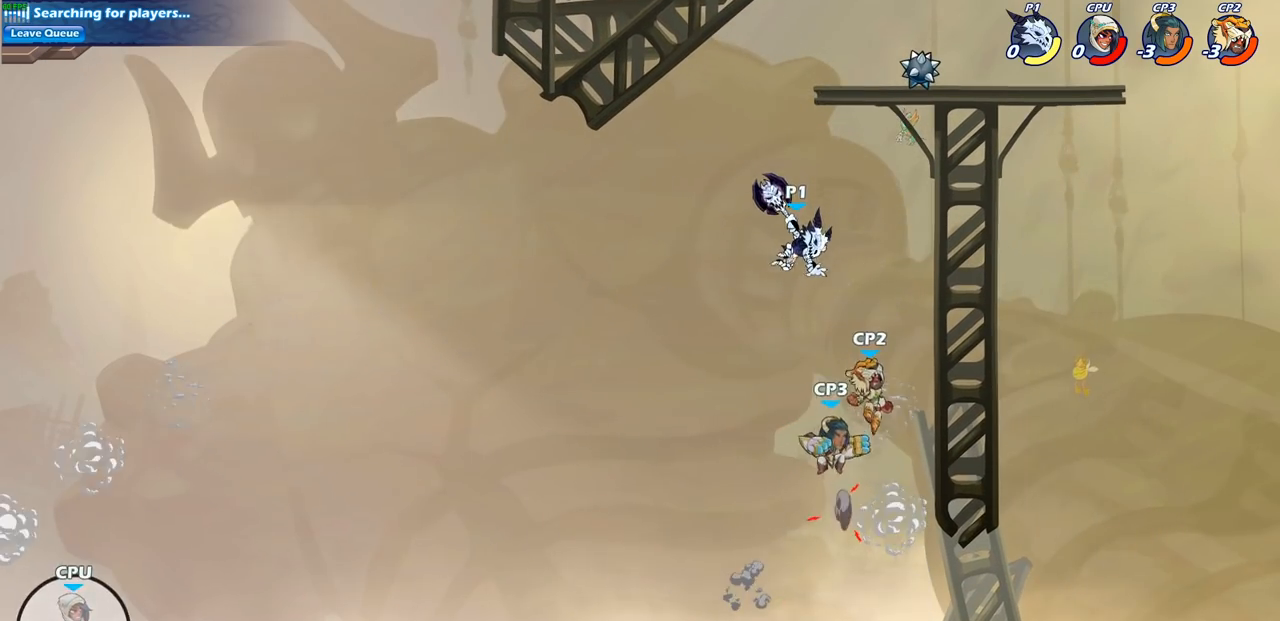
{"buttons": [], "left_stick": "center", "right_stick": "center", "events": [[117, "CIRCLE", "up"], [300, "left_stick", "center"]]}
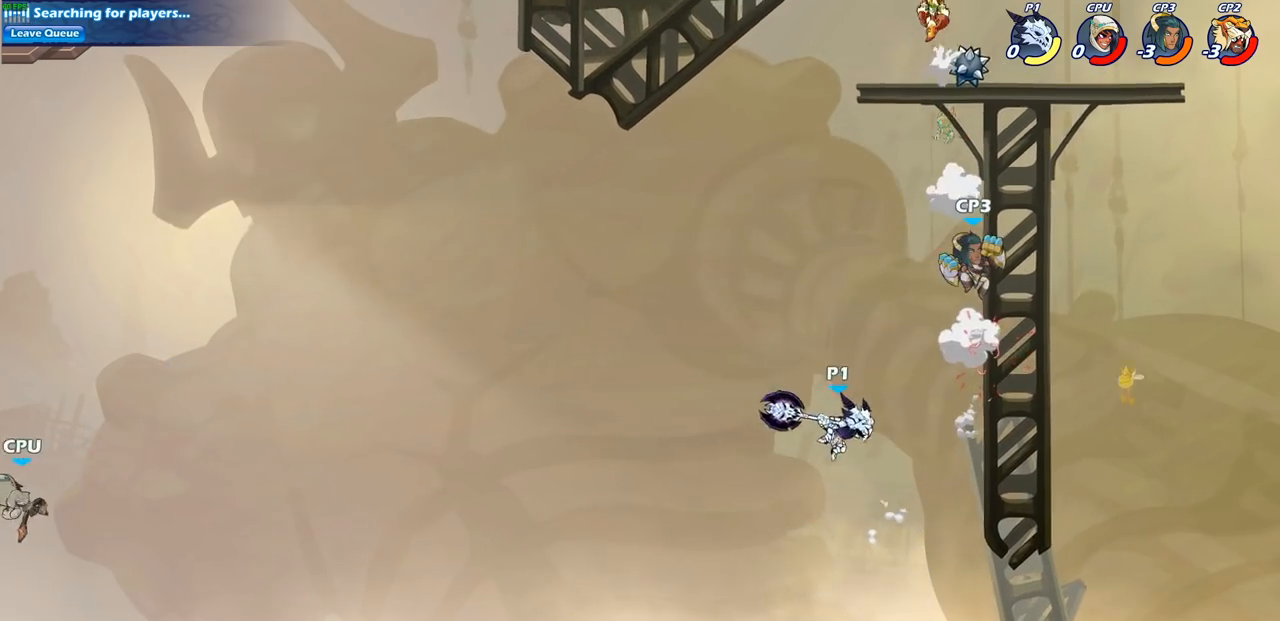
{"buttons": [], "left_stick": "center", "right_stick": "center", "events": [[83, "CROSS", "down"], [217, "CIRCLE", "down"], [233, "CROSS", "up"], [333, "CIRCLE", "up"]]}
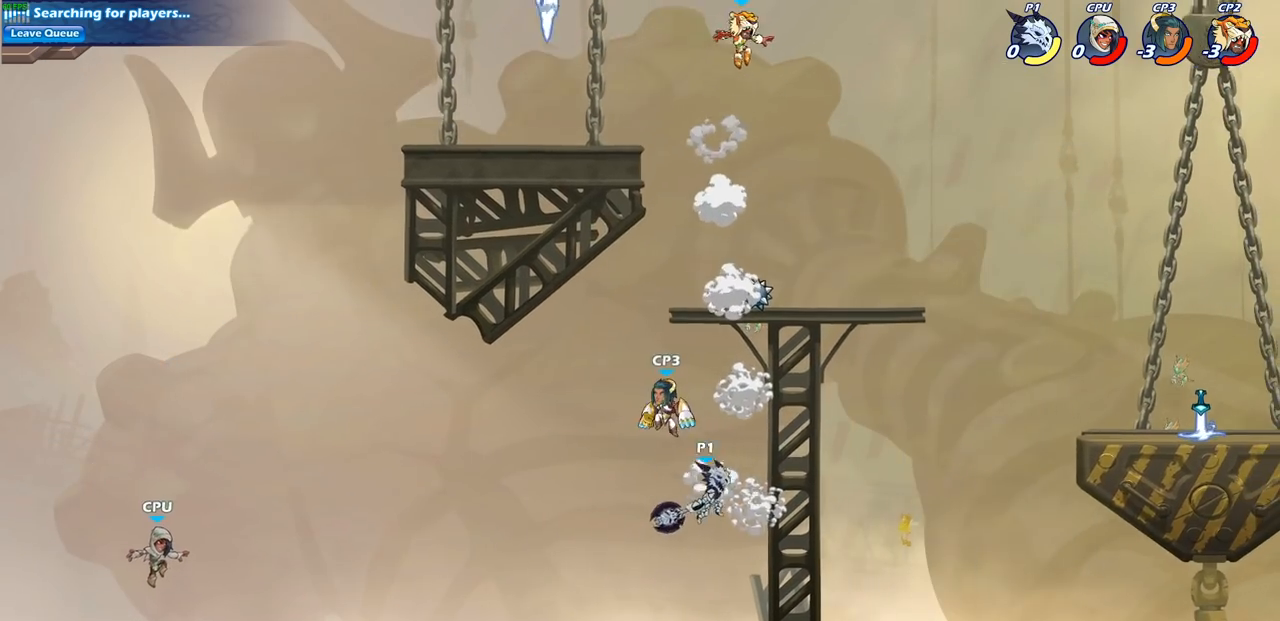
{"buttons": [], "left_stick": "up-left", "right_stick": "center", "events": [[267, "left_stick", "right"], [467, "left_stick", "up-left"]]}
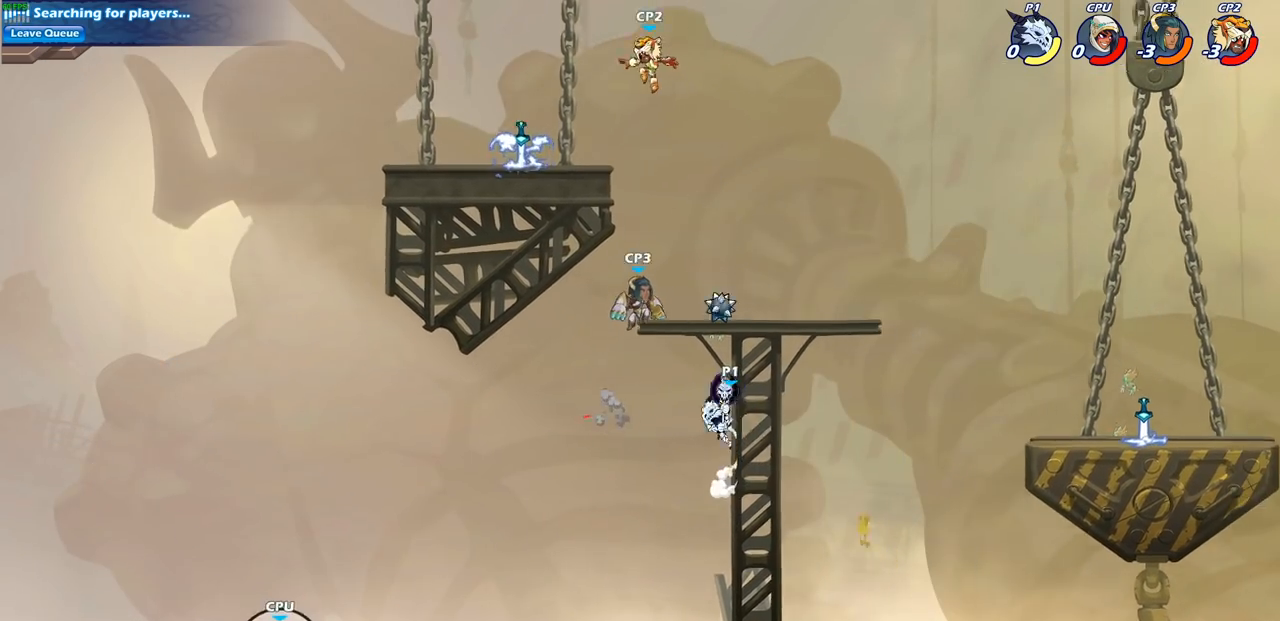
{"buttons": [], "left_stick": "center", "right_stick": "center", "events": [[183, "CROSS", "down"], [267, "CIRCLE", "down"], [267, "CROSS", "up"], [300, "left_stick", "up-right"], [350, "CIRCLE", "up"], [467, "left_stick", "center"]]}
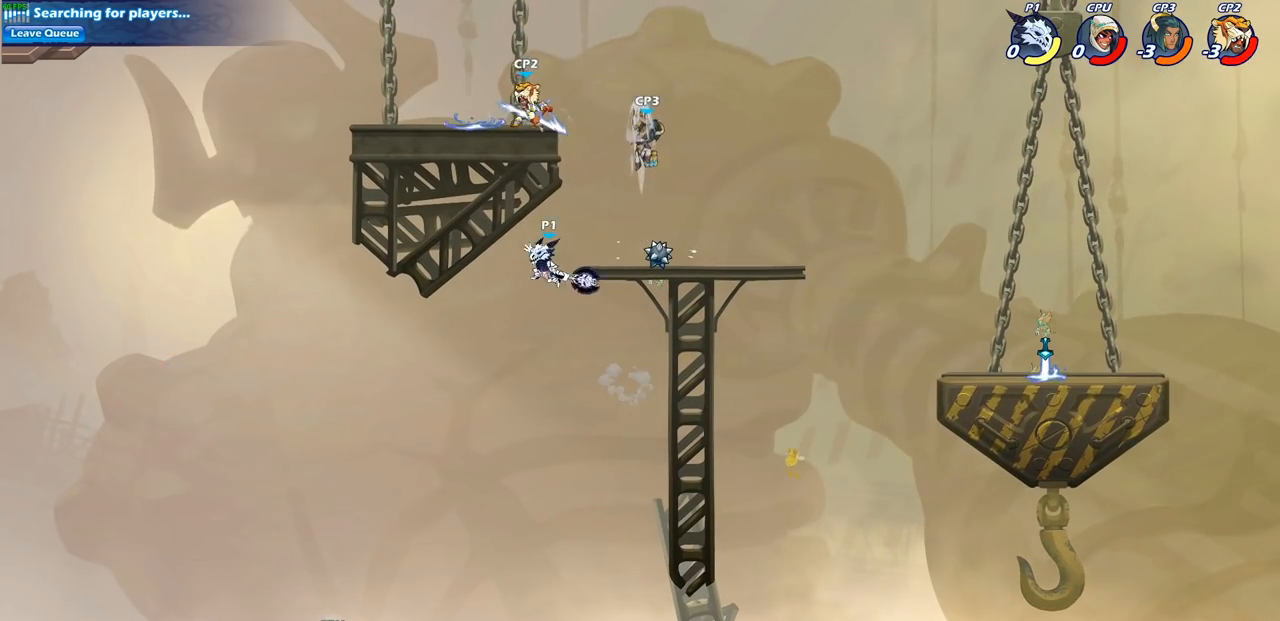
{"buttons": [], "left_stick": "up-right", "right_stick": "center", "events": [[350, "left_stick", "up-right"]]}
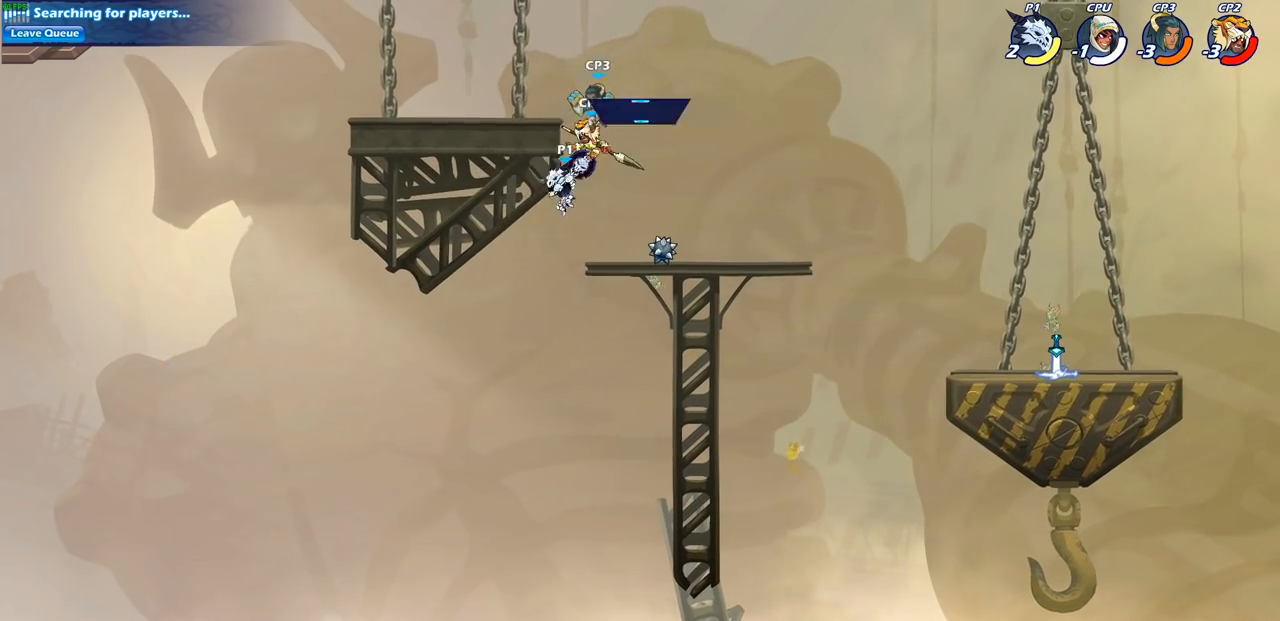
{"buttons": ["SQUARE"], "left_stick": "center", "right_stick": "center", "events": [[33, "left_stick", "right"], [417, "left_stick", "up-left"], [467, "left_stick", "center"], [483, "SQUARE", "down"]]}
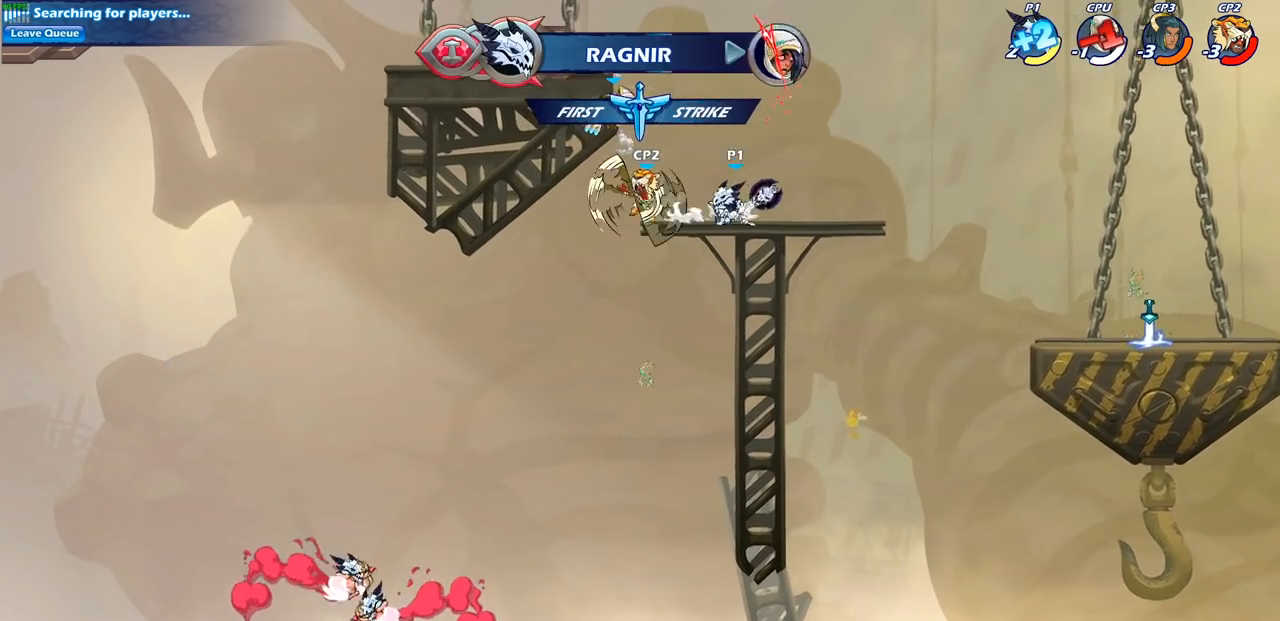
{"buttons": ["SQUARE"], "left_stick": "center", "right_stick": "center", "events": [[67, "SQUARE", "up"], [167, "SQUARE", "down"], [233, "SQUARE", "up"], [333, "SQUARE", "down"], [417, "SQUARE", "up"], [500, "SQUARE", "down"]]}
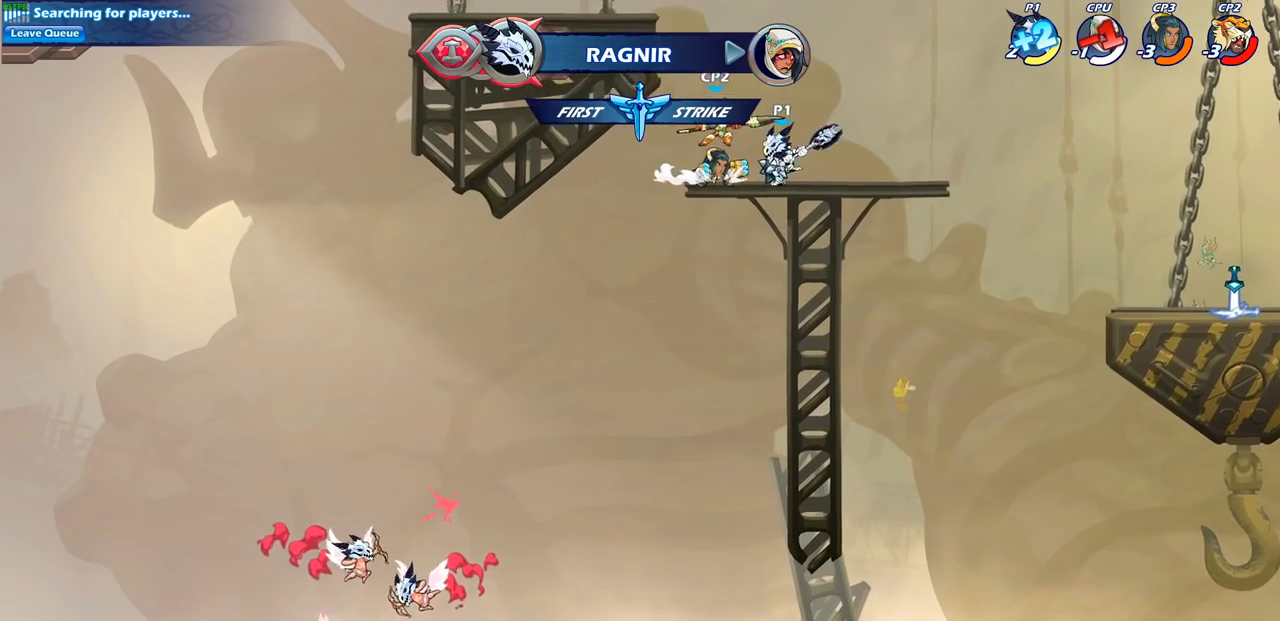
{"buttons": ["CROSS"], "left_stick": "center", "right_stick": "center", "events": [[117, "SQUARE", "up"], [450, "CROSS", "down"]]}
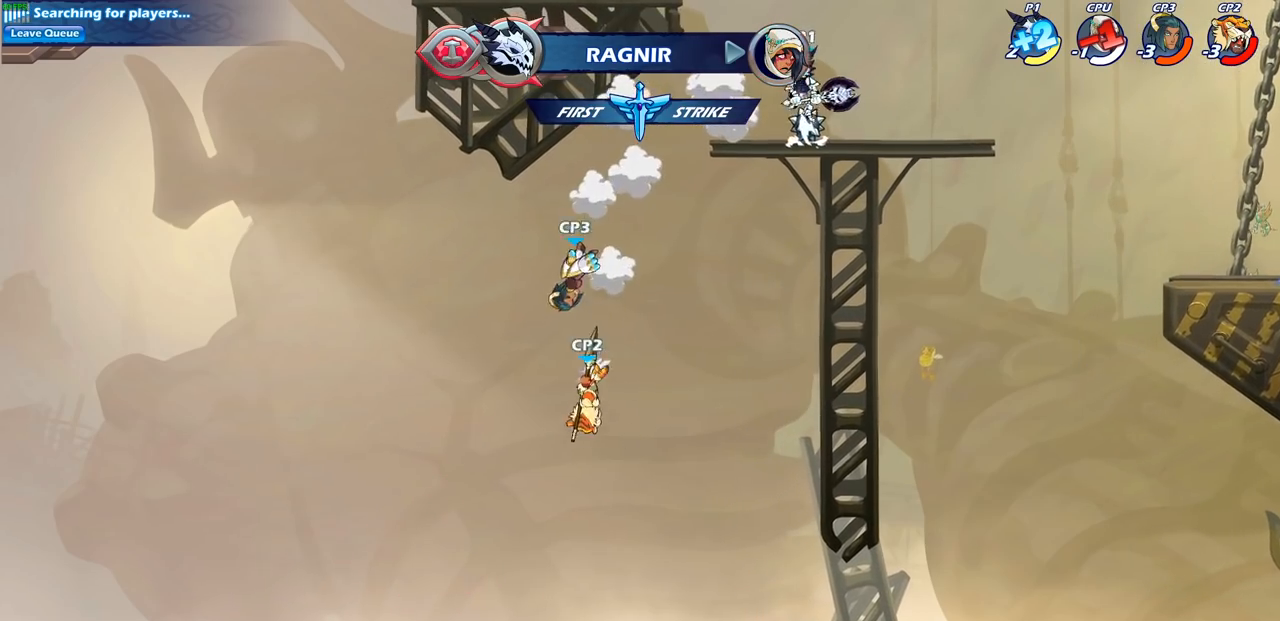
{"buttons": [], "left_stick": "down-left", "right_stick": "center", "events": [[150, "CROSS", "up"], [250, "left_stick", "left"], [367, "left_stick", "down-left"]]}
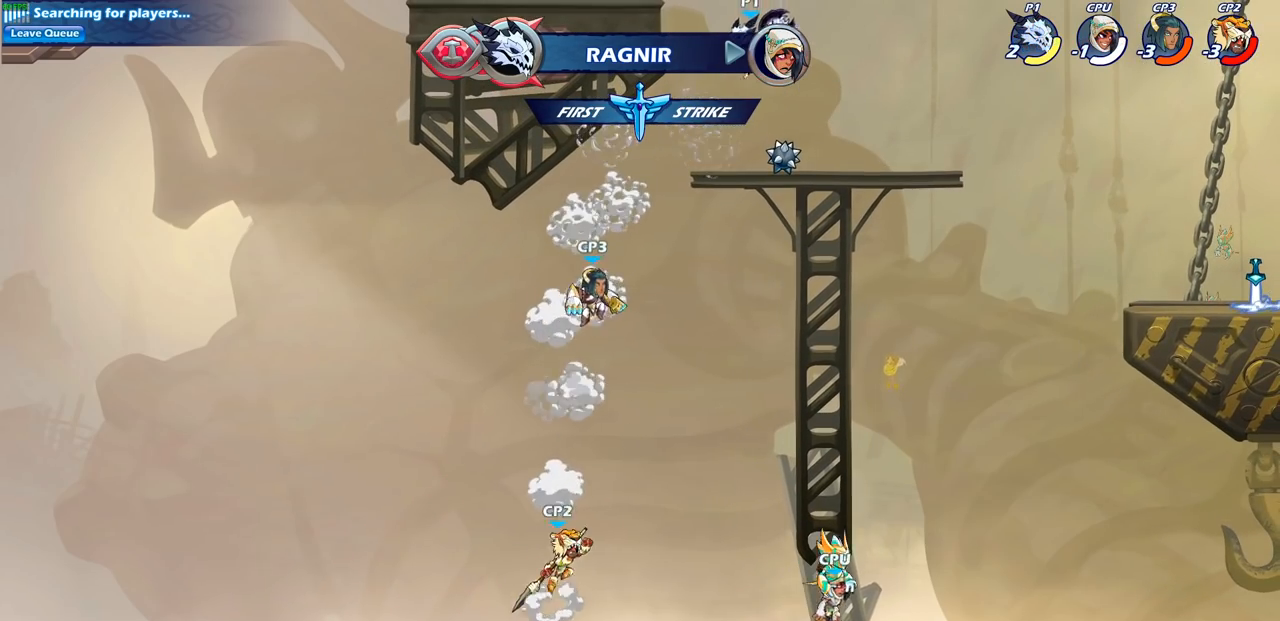
{"buttons": [], "left_stick": "down-left", "right_stick": "center", "events": [[17, "CIRCLE", "down"], [483, "CIRCLE", "up"]]}
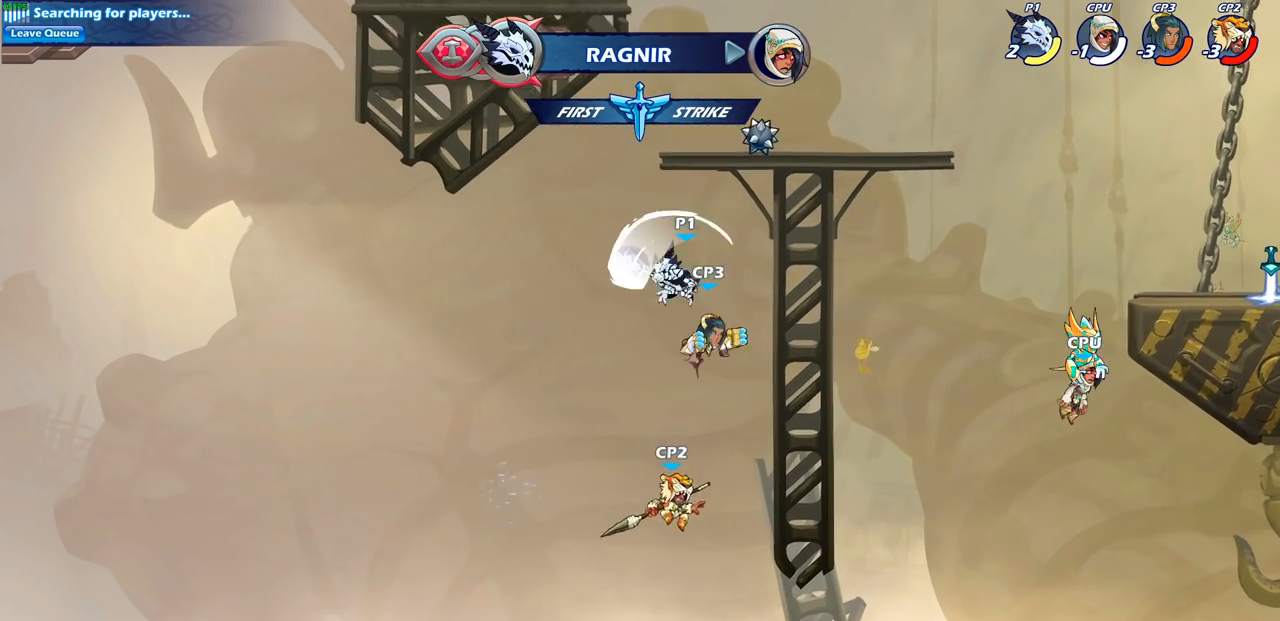
{"buttons": [], "left_stick": "left", "right_stick": "center", "events": [[233, "left_stick", "center"], [450, "left_stick", "left"]]}
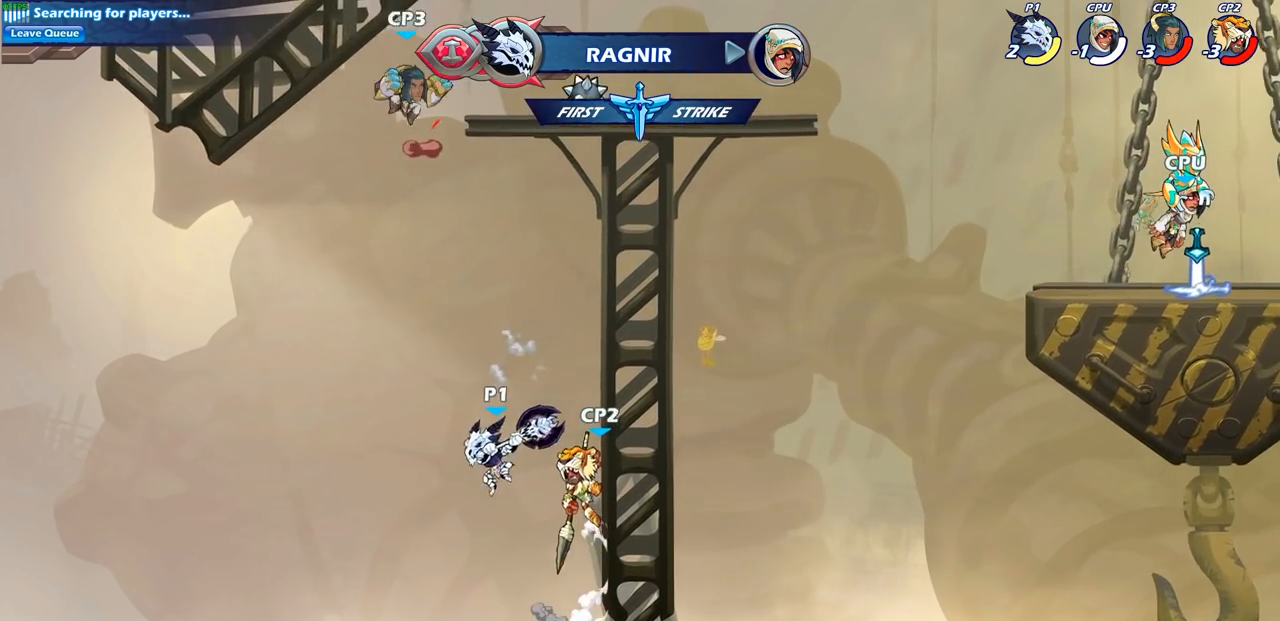
{"buttons": [], "left_stick": "center", "right_stick": "center", "events": [[83, "CROSS", "down"], [217, "CROSS", "up"], [283, "left_stick", "up"], [350, "CIRCLE", "down"], [367, "left_stick", "center"], [450, "CIRCLE", "up"]]}
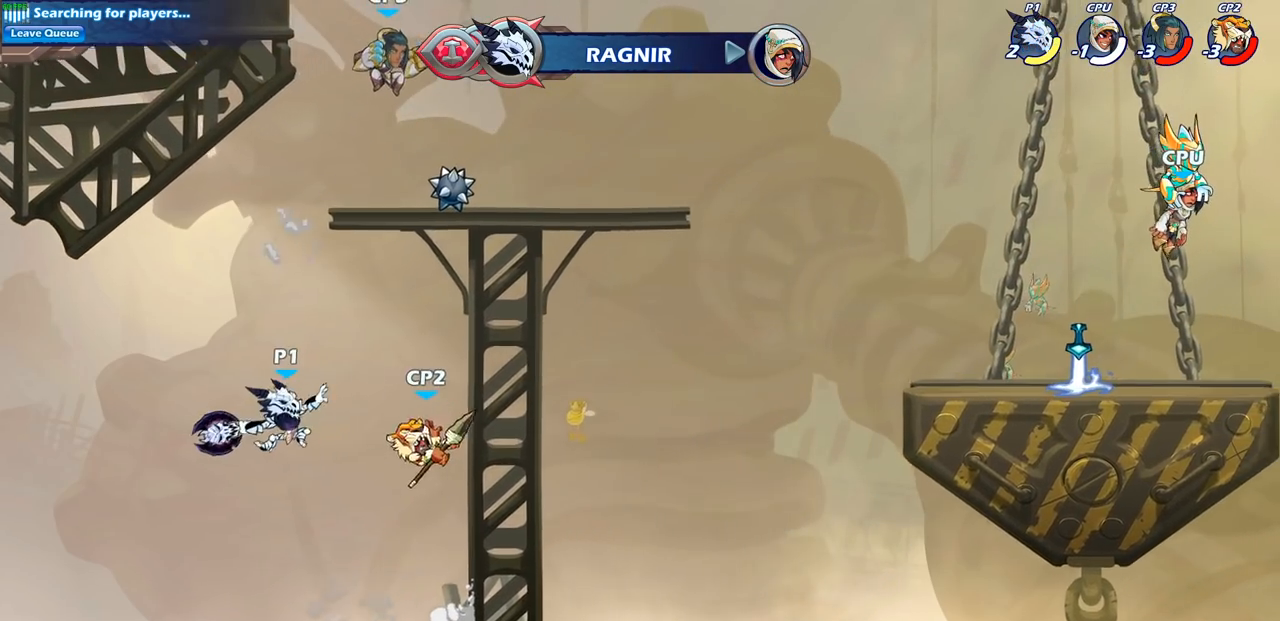
{"buttons": [], "left_stick": "right", "right_stick": "center", "events": [[350, "left_stick", "right"]]}